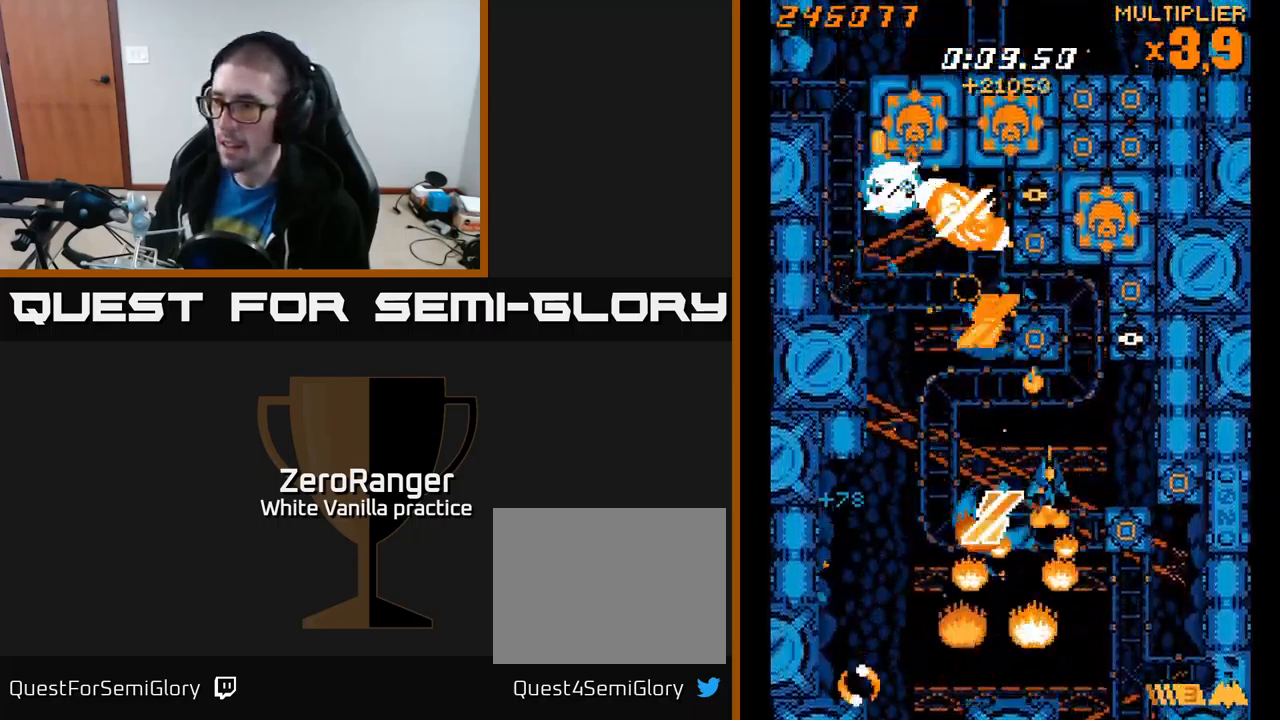
Gameplay with a controller (Xbox layout); each line is a JSON object with the inputs held at the frame after it. "events" lists button and stick changes between this image and that frame as [ms after this image, input, new state], when the widget could be followed in between. Not read: left_stick.
{"buttons": ["X", "DPAD_DOWN", "DPAD_RIGHT"], "right_stick": "center", "events": [[84, "DPAD_DOWN", "up"], [150, "DPAD_UP", "down"], [317, "DPAD_UP", "up"], [350, "DPAD_DOWN", "down"]]}
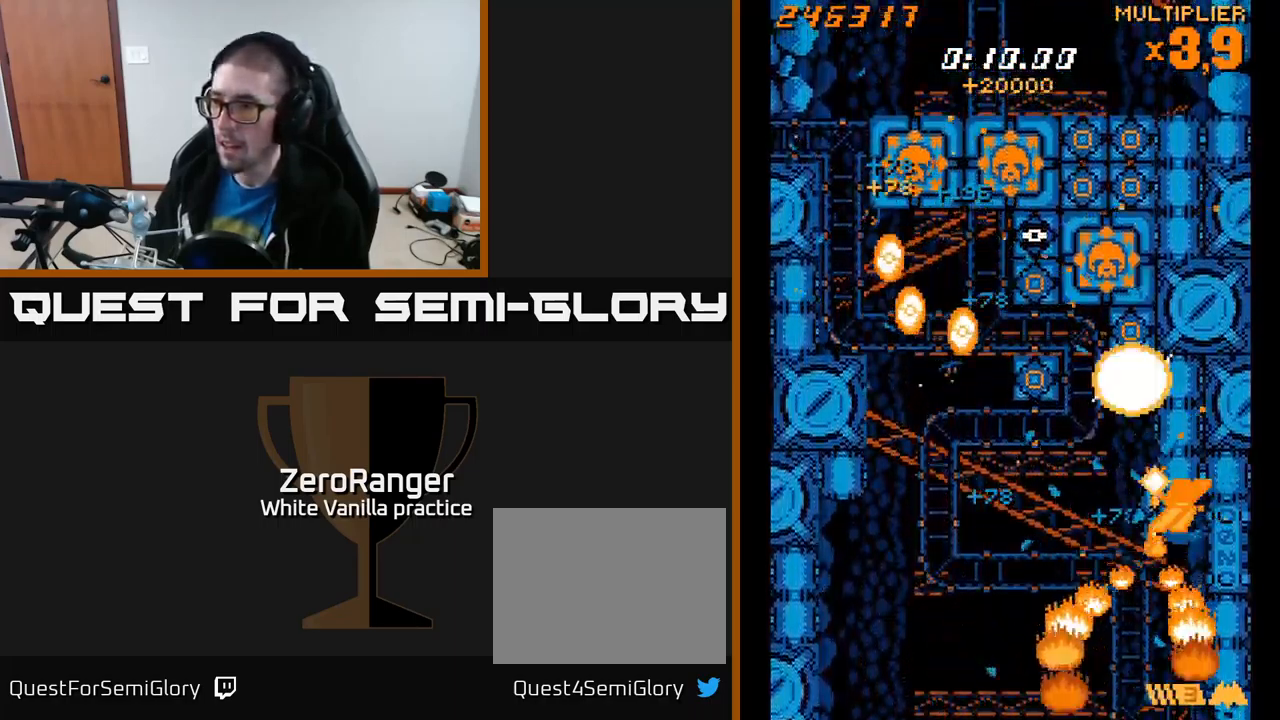
{"buttons": ["A", "DPAD_DOWN"], "right_stick": "center"}
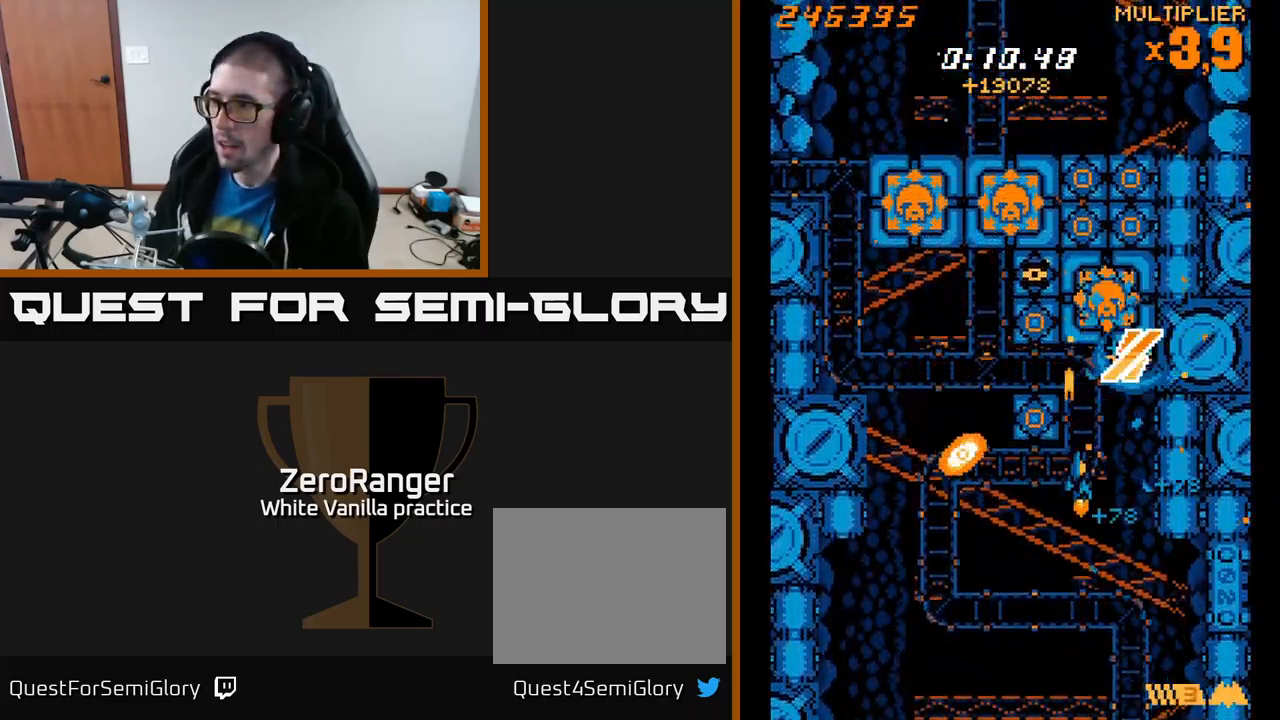
{"buttons": ["A", "DPAD_DOWN"], "right_stick": "center", "events": [[33, "DPAD_RIGHT", "down"], [83, "DPAD_DOWN", "up"], [83, "DPAD_RIGHT", "up"], [283, "DPAD_DOWN", "down"], [383, "DPAD_DOWN", "up"], [516, "DPAD_DOWN", "down"]]}
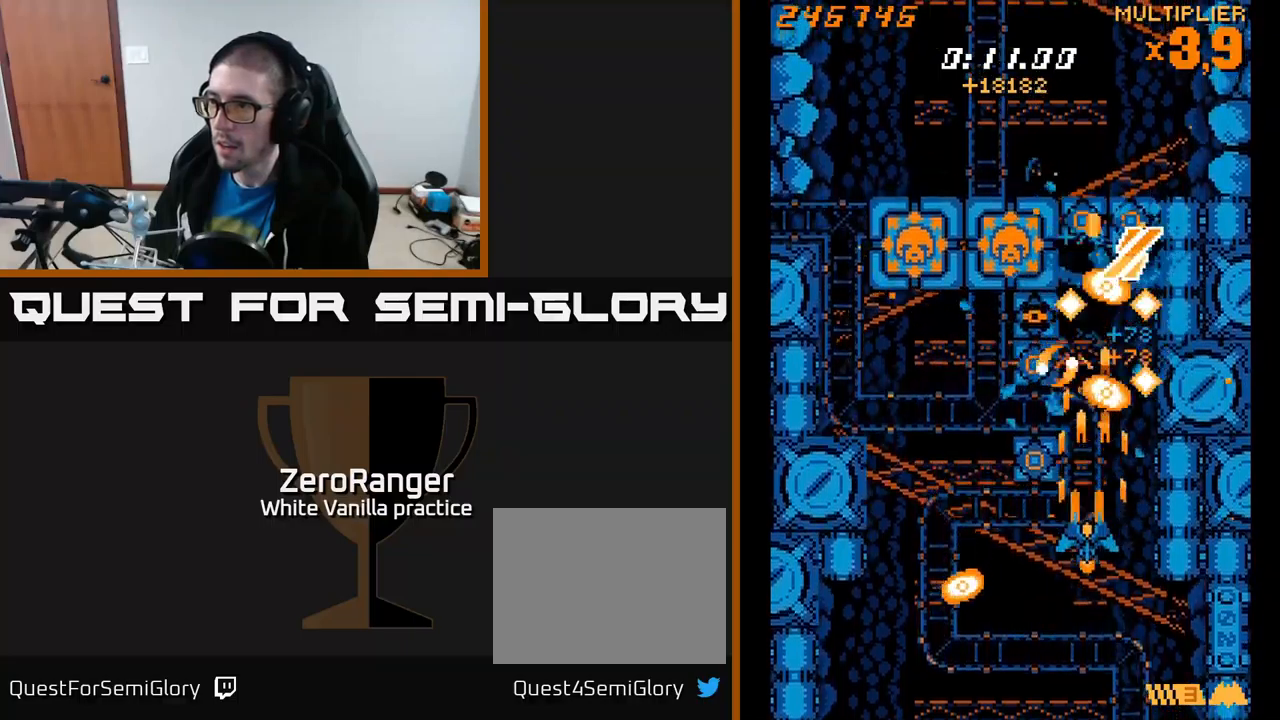
{"buttons": ["A", "DPAD_UP", "DPAD_LEFT"], "right_stick": "center", "events": [[34, "DPAD_LEFT", "down"], [67, "DPAD_DOWN", "up"], [134, "DPAD_UP", "down"], [234, "DPAD_LEFT", "up"], [317, "DPAD_LEFT", "down"], [367, "DPAD_UP", "up"], [434, "DPAD_UP", "down"]]}
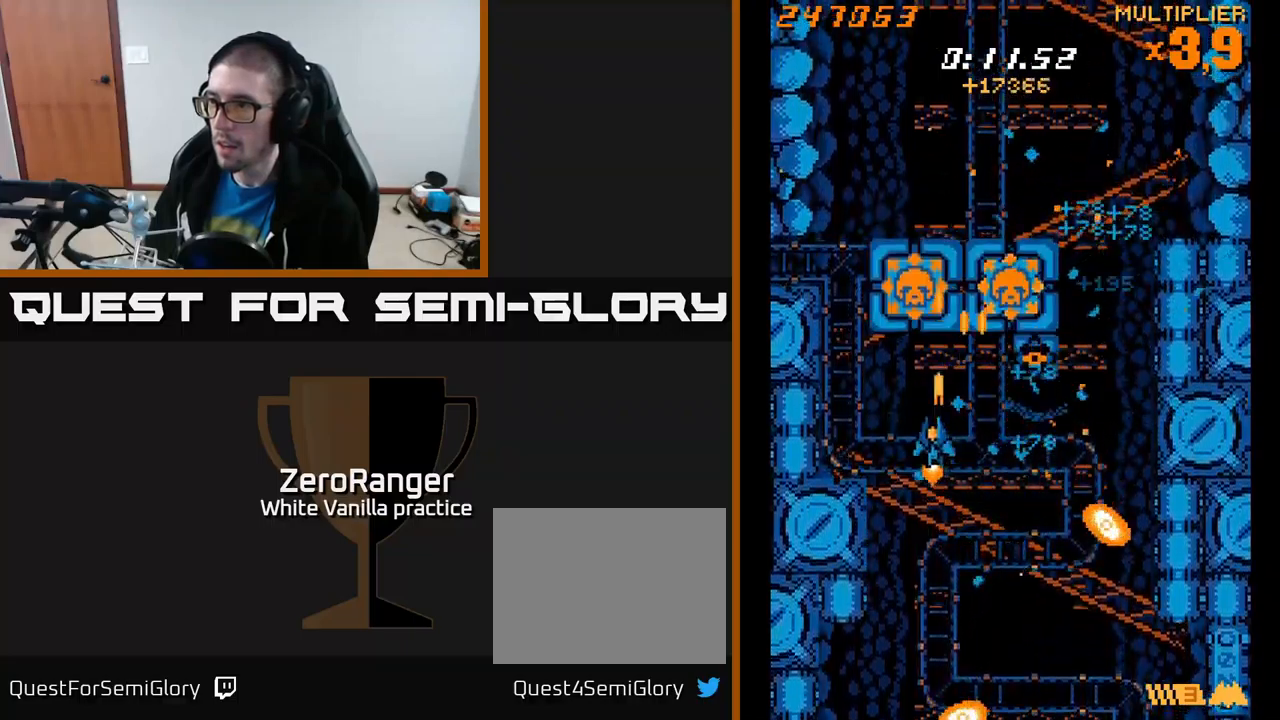
{"buttons": ["A", "DPAD_DOWN", "DPAD_LEFT"], "right_stick": "center", "events": [[50, "DPAD_UP", "up"], [100, "DPAD_LEFT", "up"], [117, "DPAD_DOWN", "down"], [117, "DPAD_RIGHT", "down"], [284, "DPAD_DOWN", "up"], [450, "DPAD_DOWN", "down"], [450, "DPAD_RIGHT", "up"], [484, "DPAD_LEFT", "down"]]}
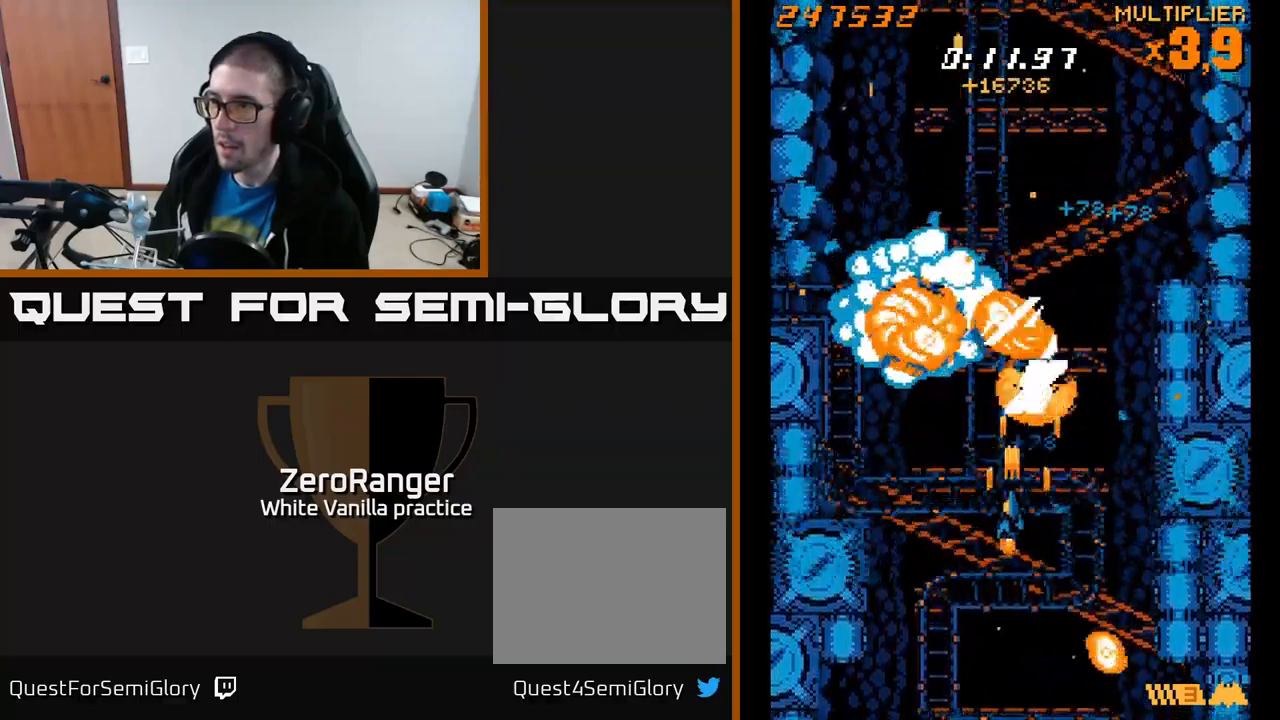
{"buttons": ["A", "DPAD_RIGHT"], "right_stick": "center", "events": [[34, "DPAD_DOWN", "up"], [117, "DPAD_DOWN", "down"], [200, "DPAD_LEFT", "up"], [234, "DPAD_RIGHT", "down"], [400, "DPAD_DOWN", "up"]]}
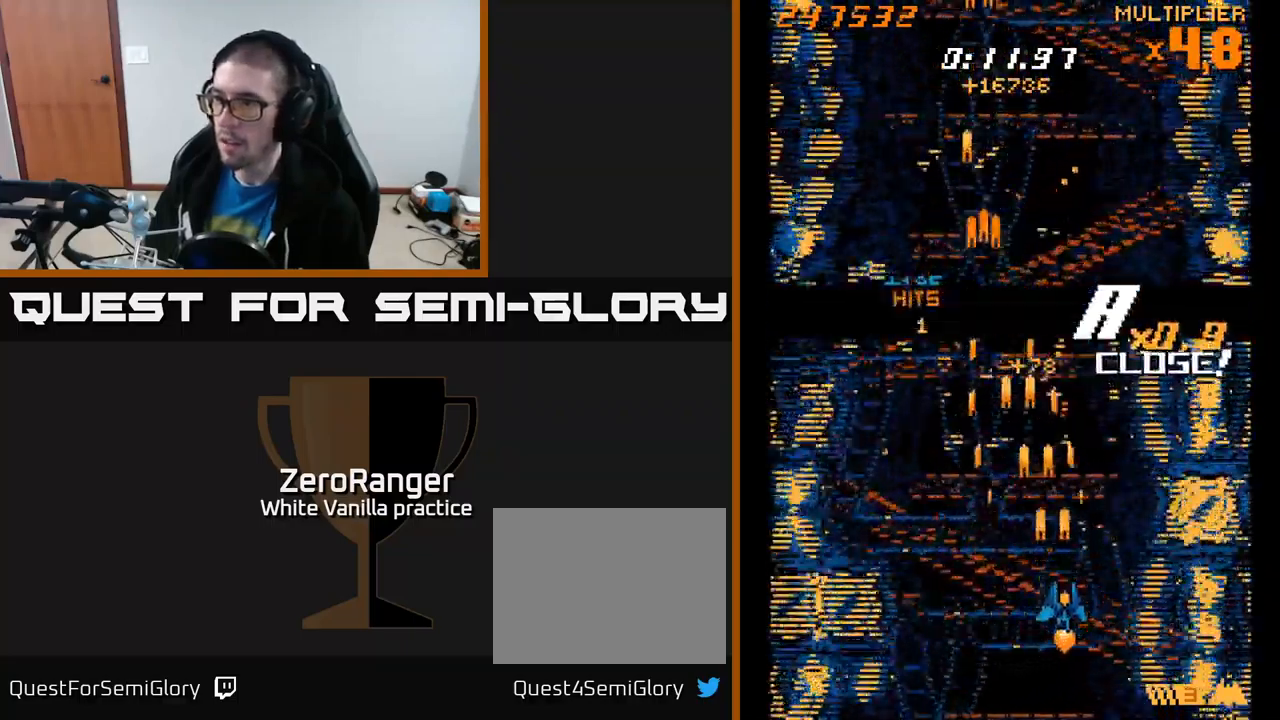
{"buttons": ["A", "DPAD_UP"], "right_stick": "center"}
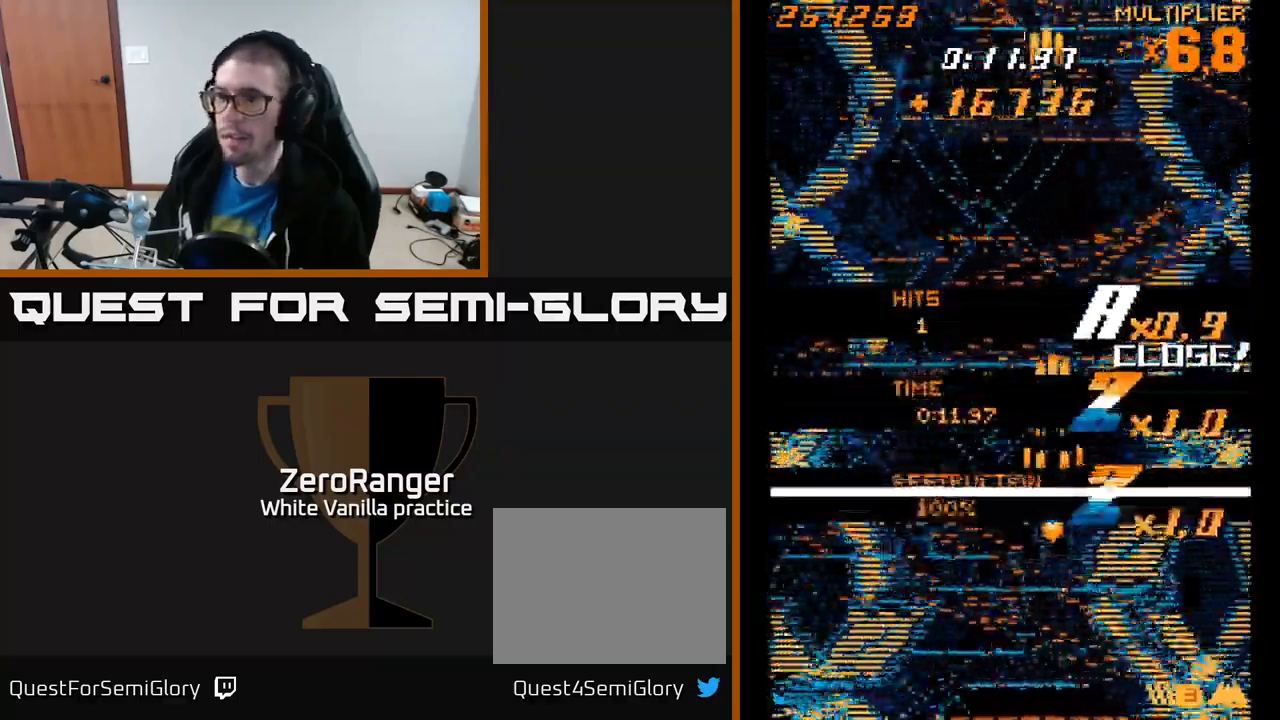
{"buttons": ["A"], "right_stick": "center", "events": [[67, "A", "up"], [150, "DPAD_UP", "up"], [450, "A", "down"]]}
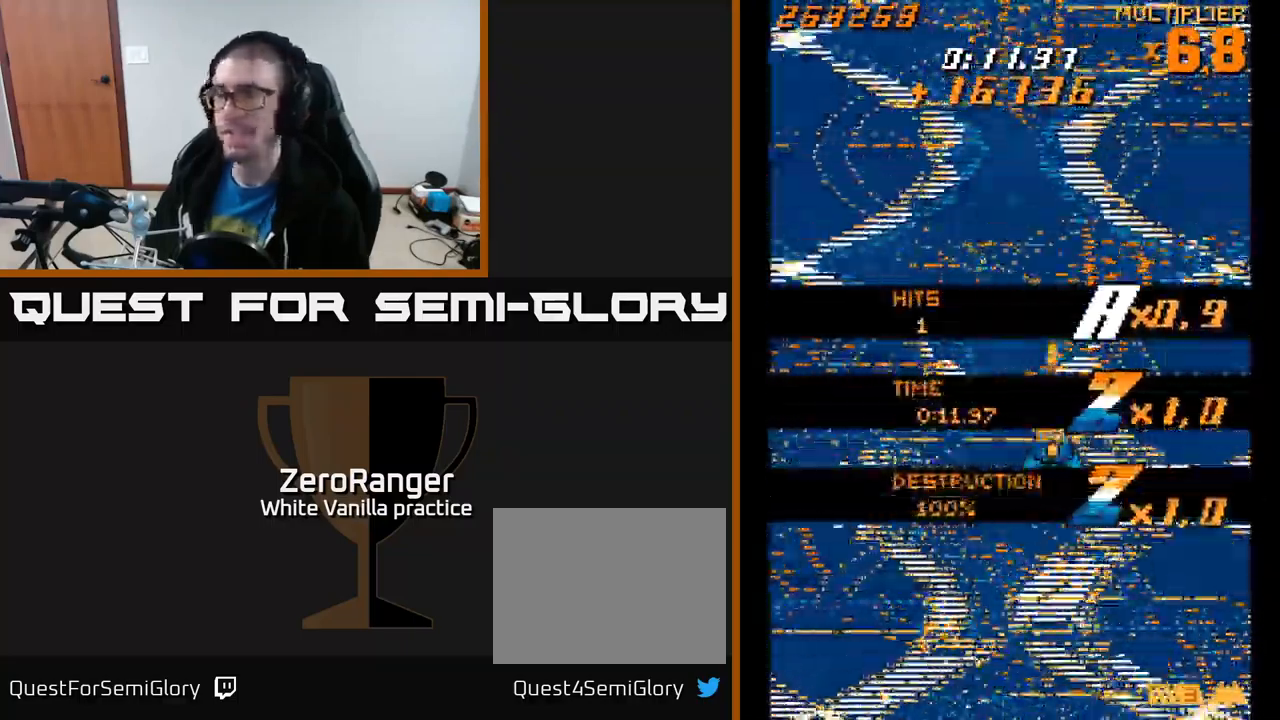
{"buttons": ["DPAD_UP"], "right_stick": "center", "events": [[267, "A", "up"], [367, "DPAD_UP", "down"]]}
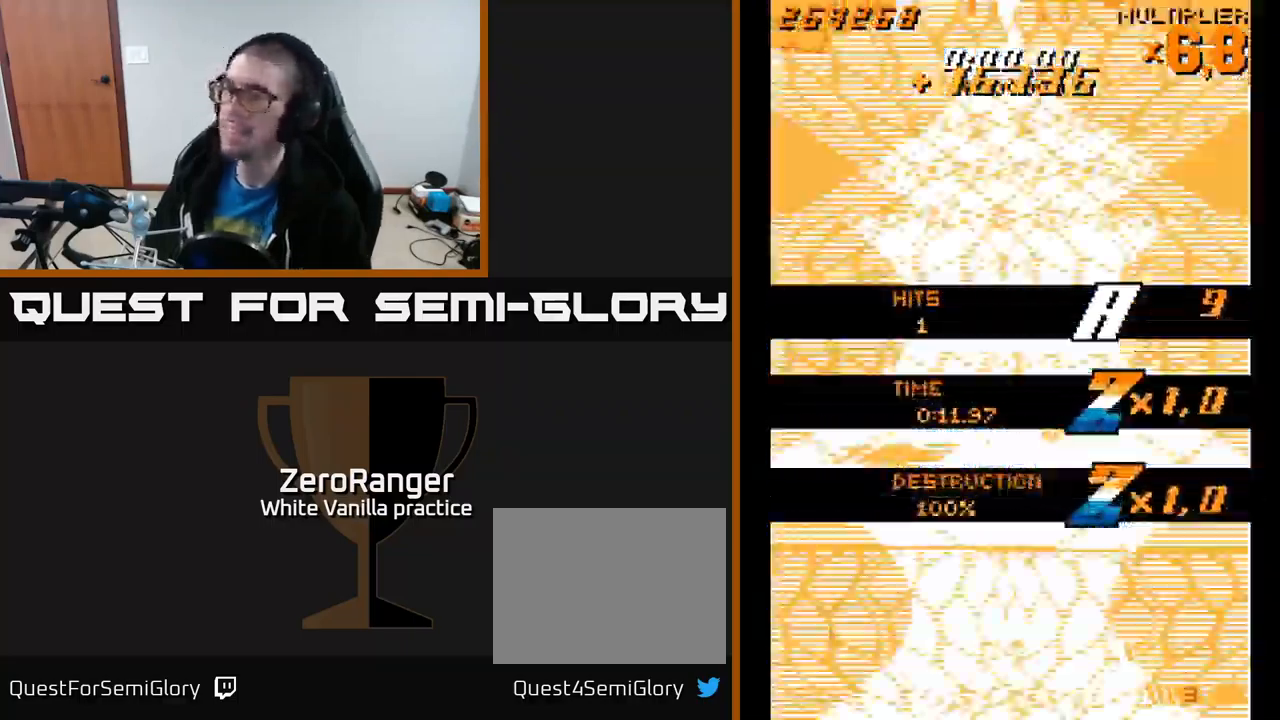
{"buttons": [], "right_stick": "center", "events": [[50, "DPAD_UP", "up"]]}
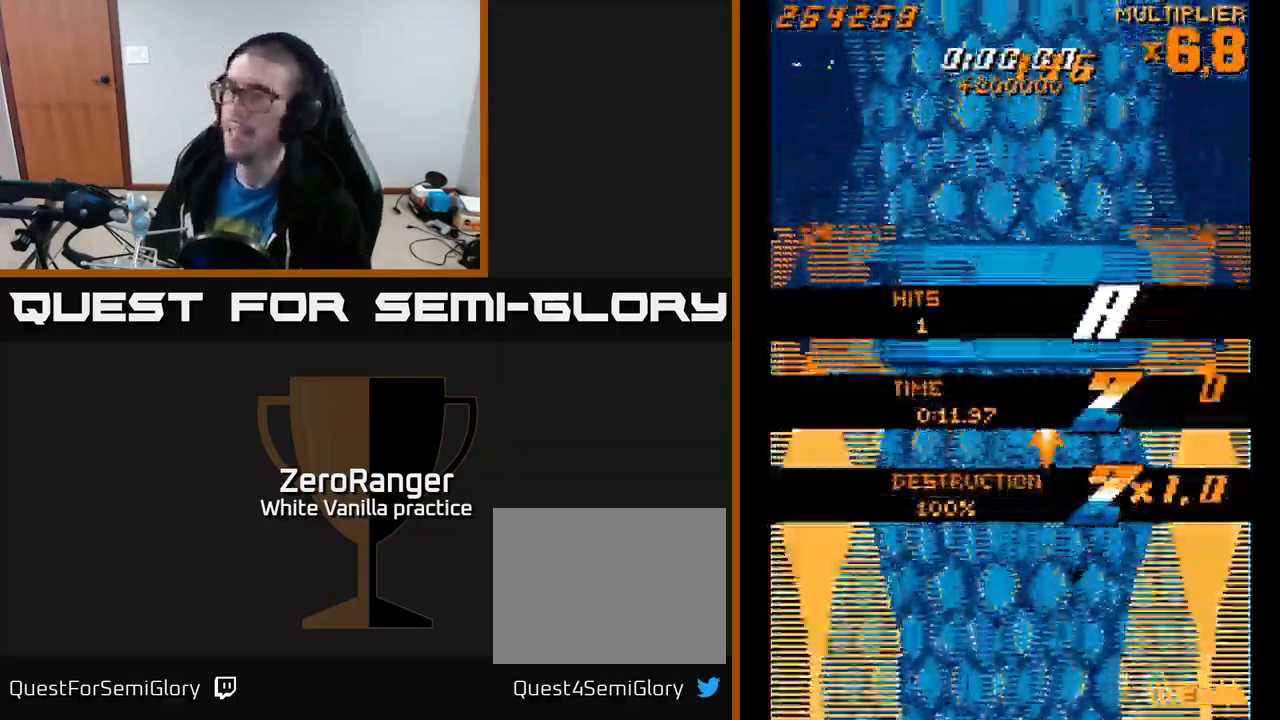
{"buttons": ["A", "DPAD_DOWN", "DPAD_LEFT"], "right_stick": "center", "events": [[34, "A", "down"], [50, "DPAD_LEFT", "down"], [67, "DPAD_UP", "down"], [150, "DPAD_UP", "up"], [250, "DPAD_DOWN", "down"]]}
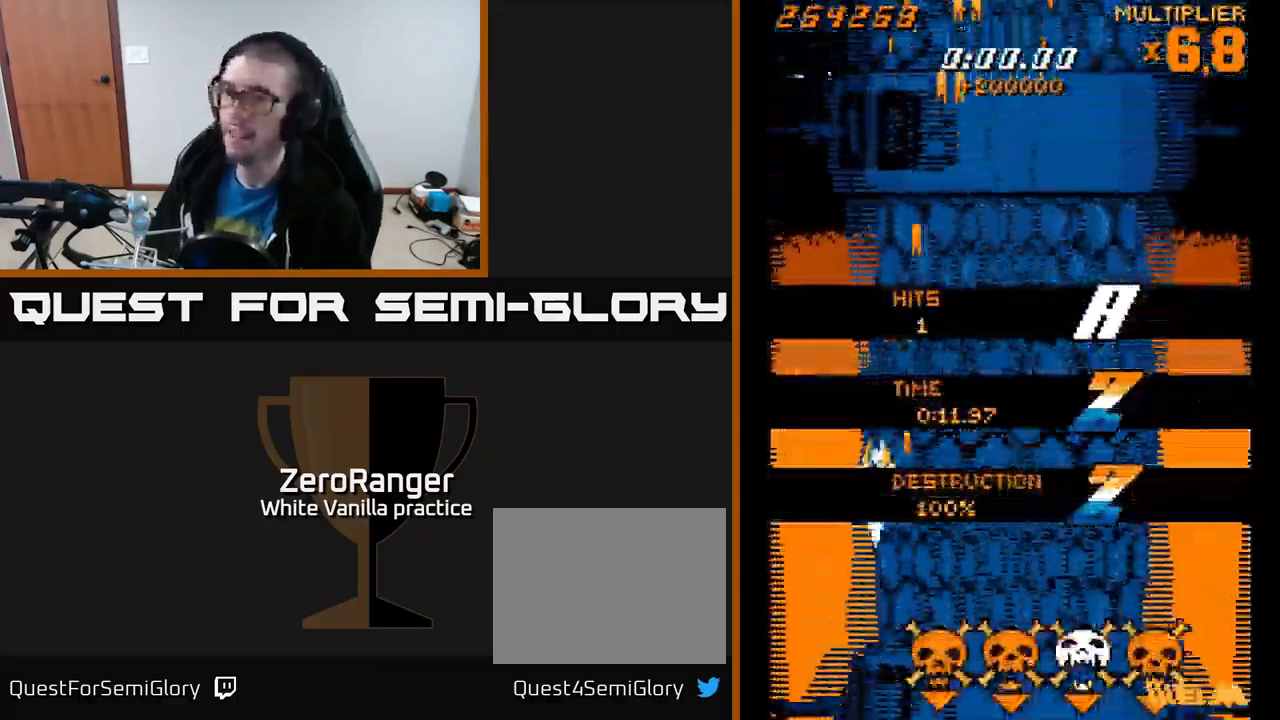
{"buttons": ["X"], "right_stick": "center", "events": [[34, "A", "up"], [50, "X", "down"], [134, "DPAD_LEFT", "up"], [267, "DPAD_DOWN", "up"]]}
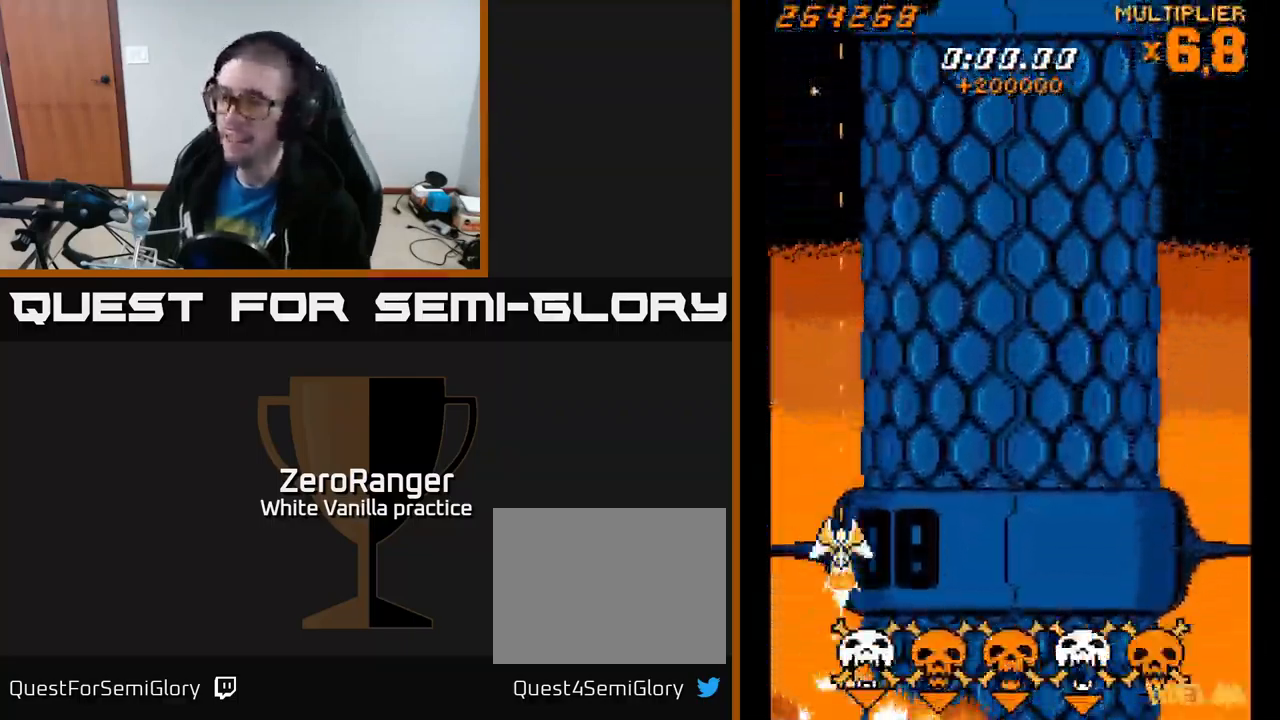
{"buttons": ["X"], "right_stick": "center", "events": [[201, "DPAD_DOWN", "down"], [301, "DPAD_DOWN", "up"]]}
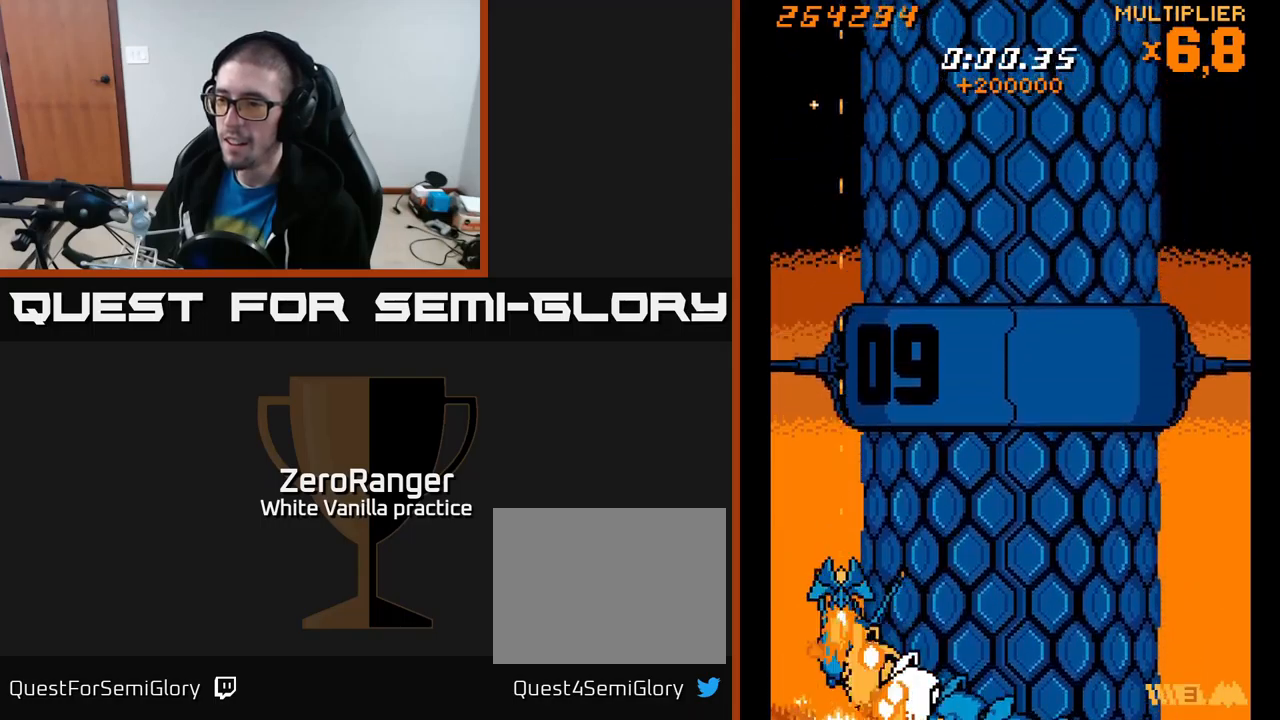
{"buttons": ["X"], "right_stick": "center", "events": [[167, "DPAD_UP", "down"], [250, "DPAD_UP", "up"], [350, "DPAD_UP", "down"], [450, "DPAD_UP", "up"]]}
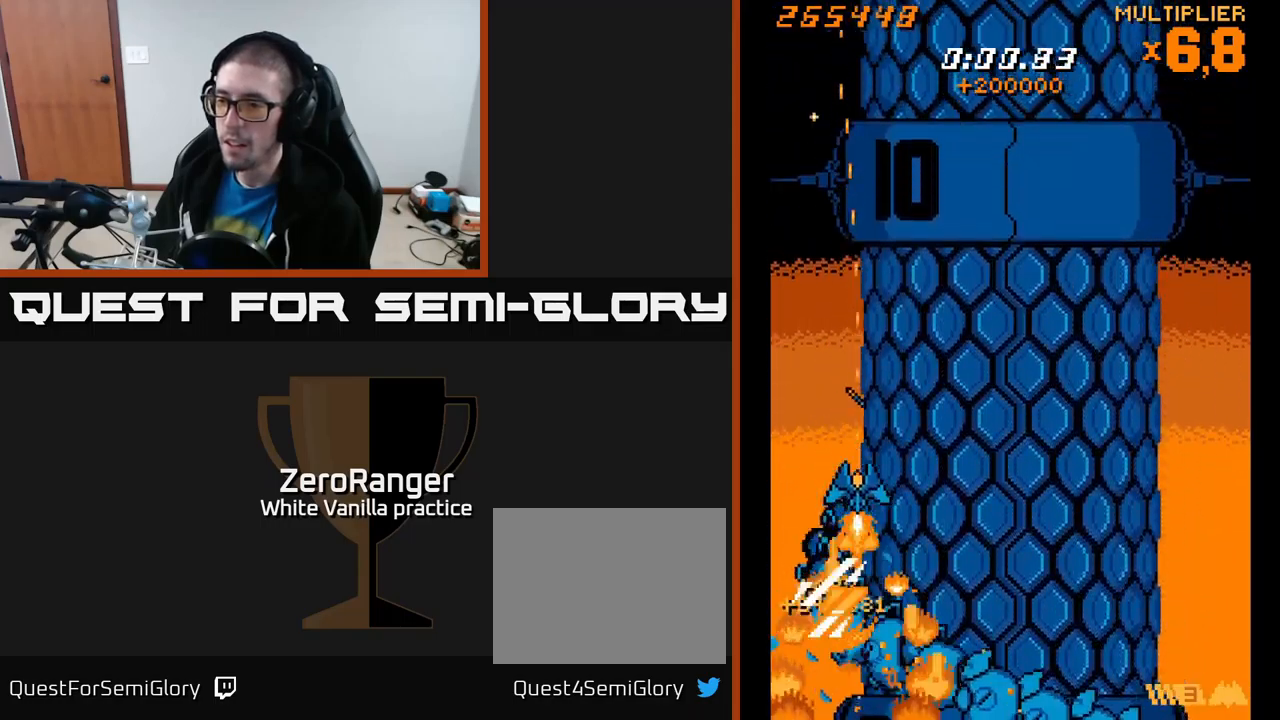
{"buttons": ["X", "DPAD_LEFT"], "right_stick": "center", "events": [[67, "DPAD_UP", "down"], [150, "DPAD_UP", "up"], [300, "DPAD_UP", "down"], [367, "DPAD_UP", "up"], [500, "DPAD_LEFT", "down"]]}
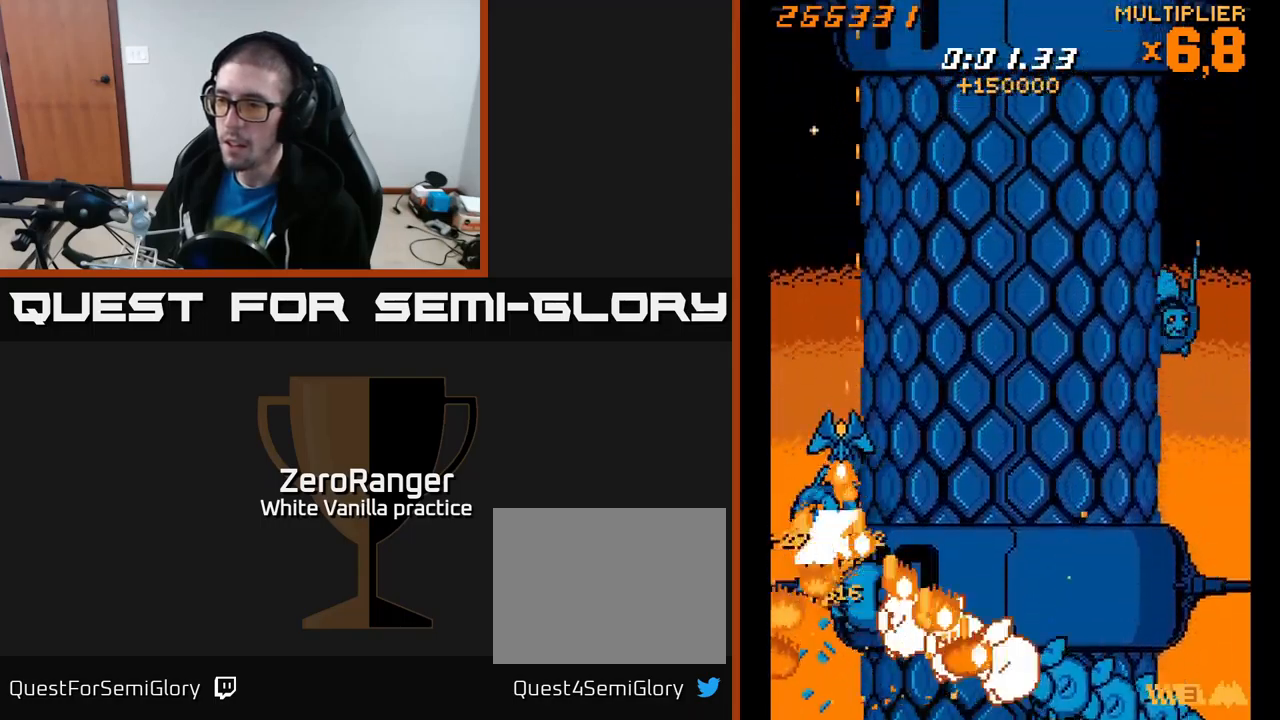
{"buttons": ["X"], "right_stick": "center", "events": [[50, "DPAD_LEFT", "up"], [333, "DPAD_UP", "down"], [367, "DPAD_UP", "up"]]}
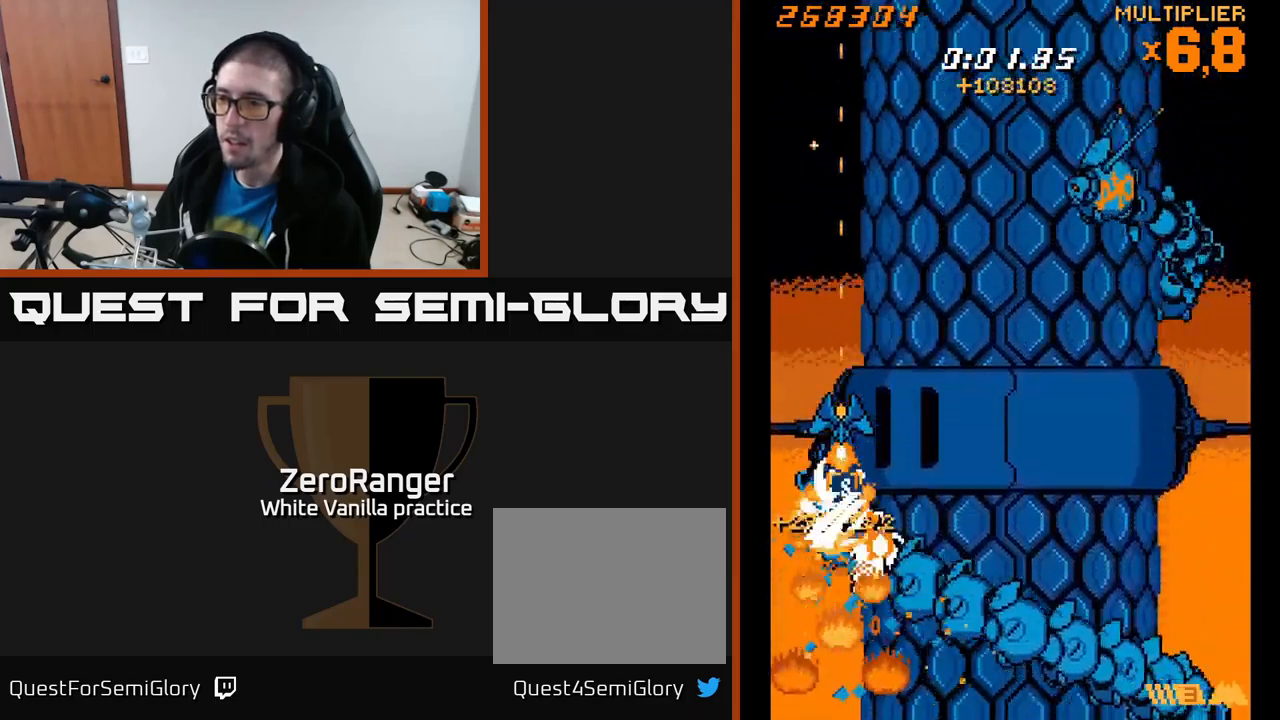
{"buttons": ["X"], "right_stick": "center", "events": [[33, "DPAD_UP", "down"], [100, "DPAD_UP", "up"], [300, "DPAD_UP", "down"], [350, "DPAD_UP", "up"]]}
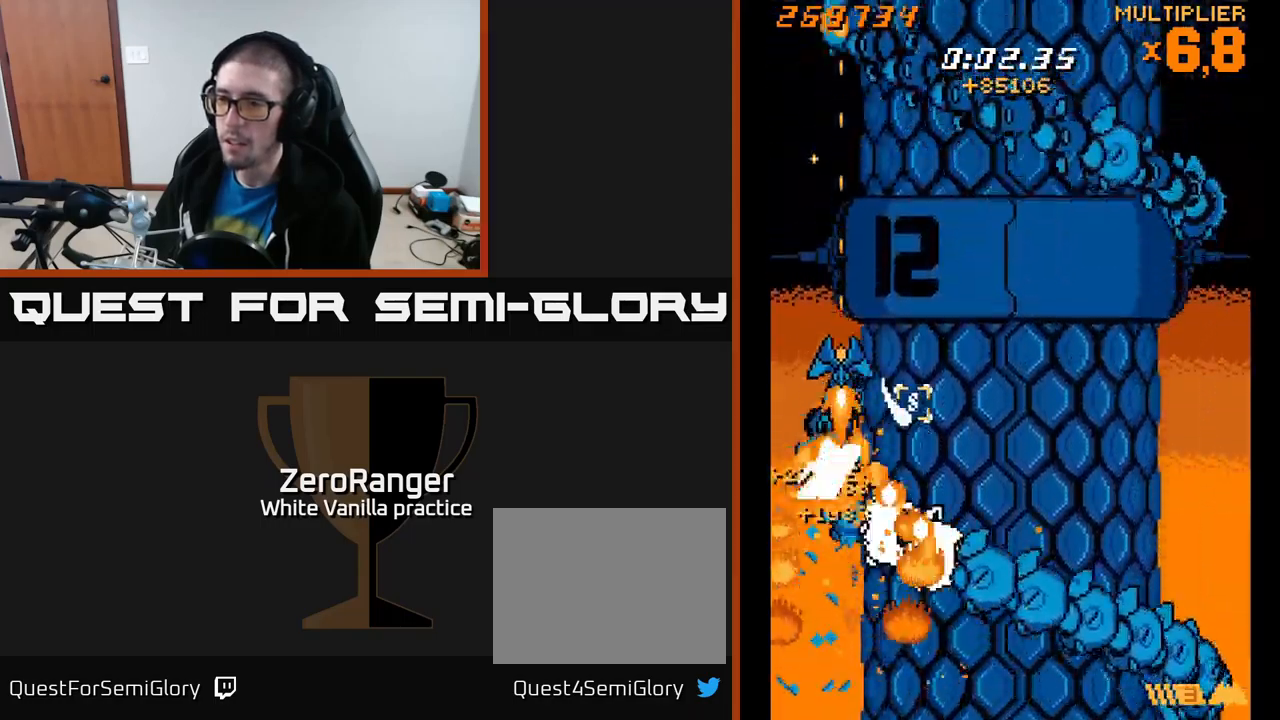
{"buttons": ["X"], "right_stick": "center", "events": [[17, "DPAD_UP", "down"], [67, "DPAD_UP", "up"], [267, "DPAD_UP", "down"], [317, "DPAD_UP", "up"]]}
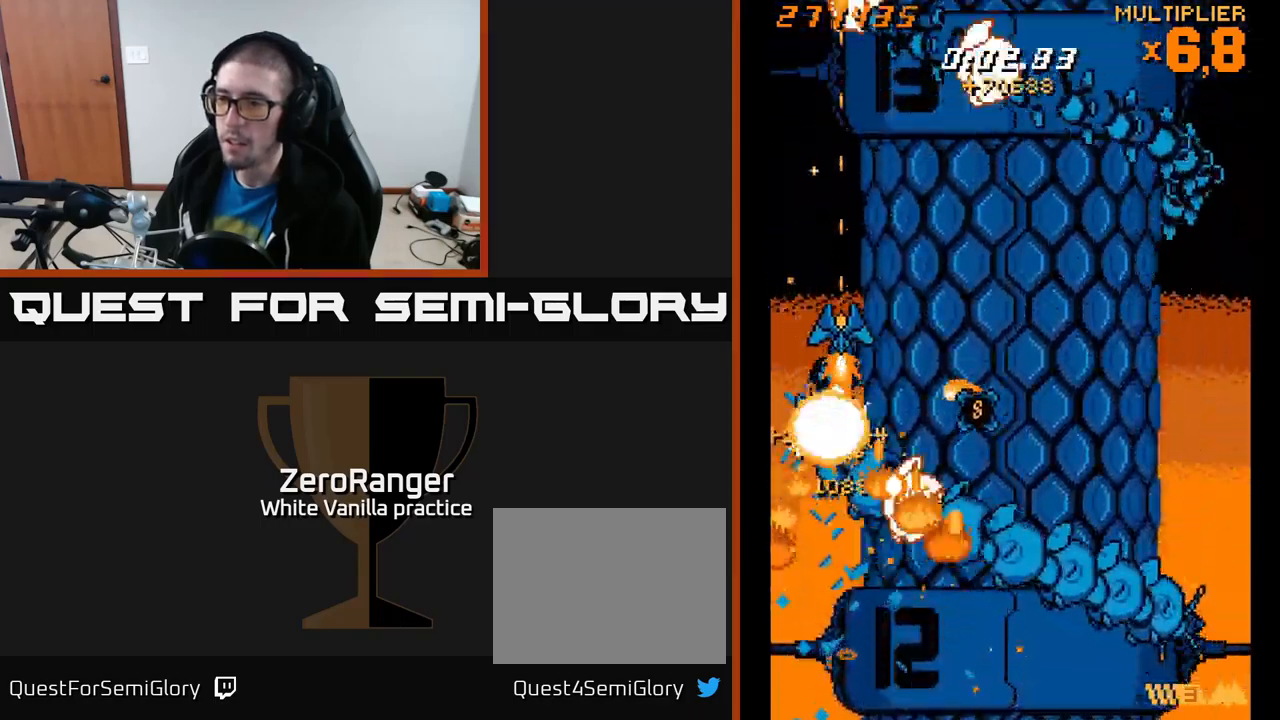
{"buttons": ["X", "DPAD_UP"], "right_stick": "center", "events": [[17, "DPAD_UP", "down"], [83, "DPAD_UP", "up"], [217, "DPAD_UP", "down"], [283, "DPAD_UP", "up"], [483, "DPAD_UP", "down"]]}
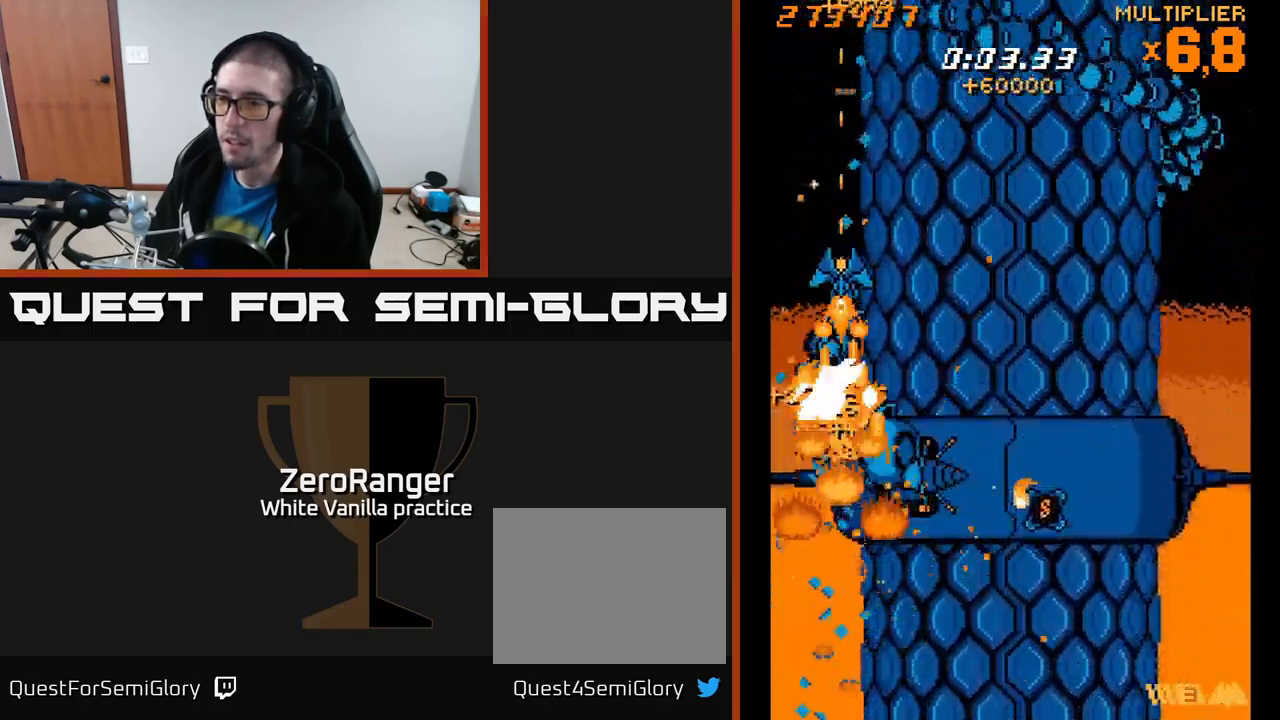
{"buttons": ["A", "DPAD_DOWN", "DPAD_RIGHT"], "right_stick": "center", "events": [[50, "DPAD_UP", "up"], [217, "DPAD_DOWN", "down"], [267, "A", "down"], [267, "DPAD_RIGHT", "down"], [383, "X", "up"]]}
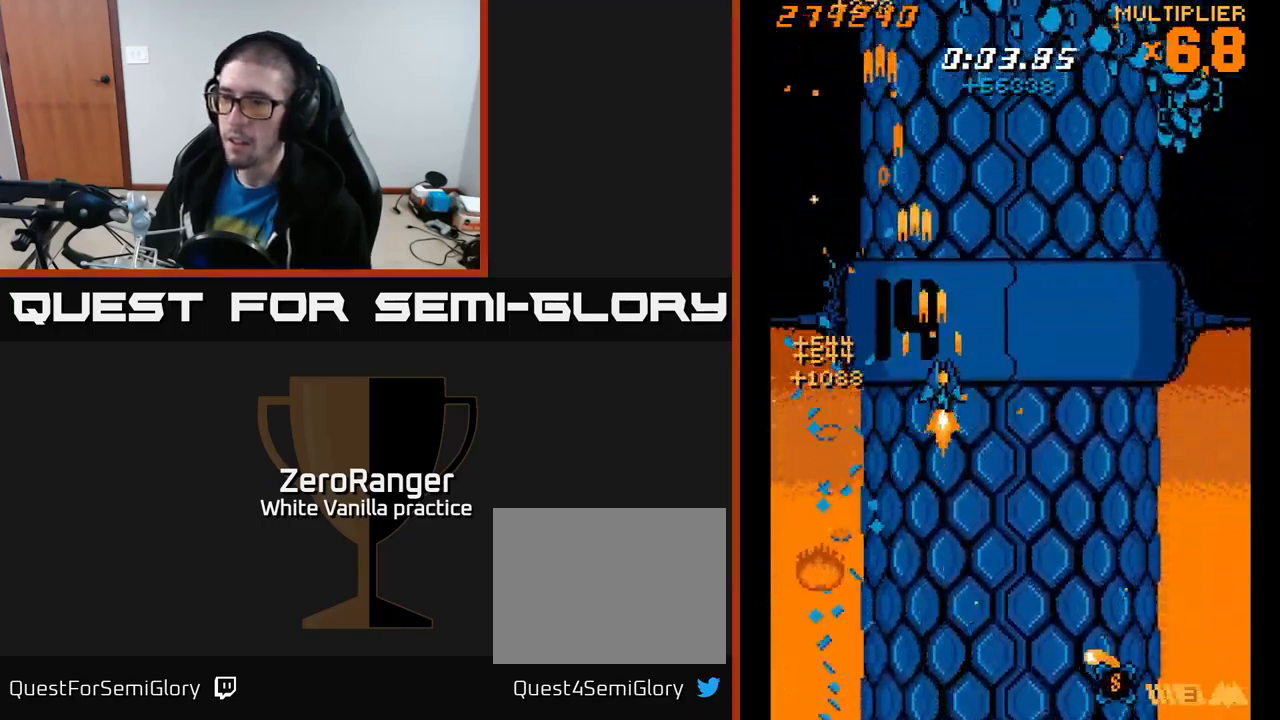
{"buttons": ["A", "DPAD_DOWN", "DPAD_RIGHT"], "right_stick": "center", "events": [[50, "DPAD_DOWN", "up"], [67, "A", "up"], [83, "A", "down"], [133, "DPAD_DOWN", "down"]]}
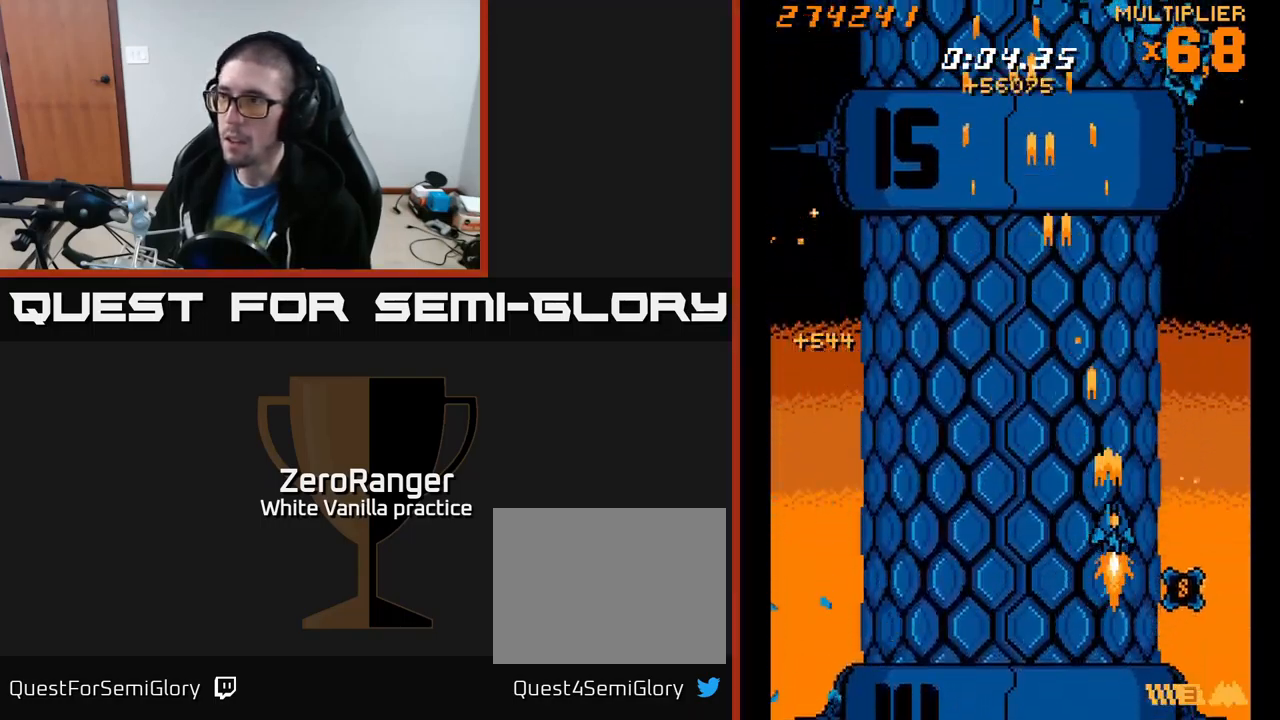
{"buttons": ["A", "DPAD_UP", "DPAD_LEFT"], "right_stick": "center", "events": [[250, "DPAD_DOWN", "up"], [317, "DPAD_UP", "down"], [350, "DPAD_RIGHT", "up"], [467, "DPAD_LEFT", "down"]]}
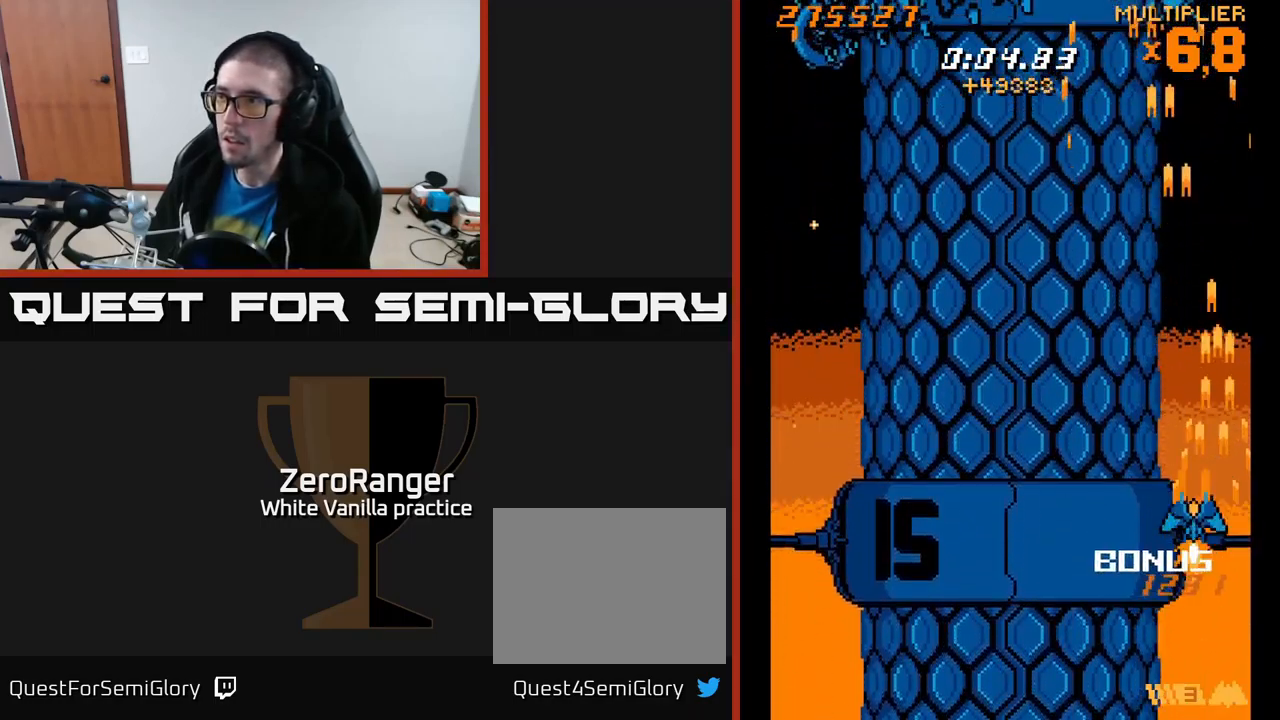
{"buttons": ["A", "DPAD_UP", "DPAD_RIGHT"], "right_stick": "center", "events": [[334, "DPAD_LEFT", "up"], [384, "DPAD_RIGHT", "down"]]}
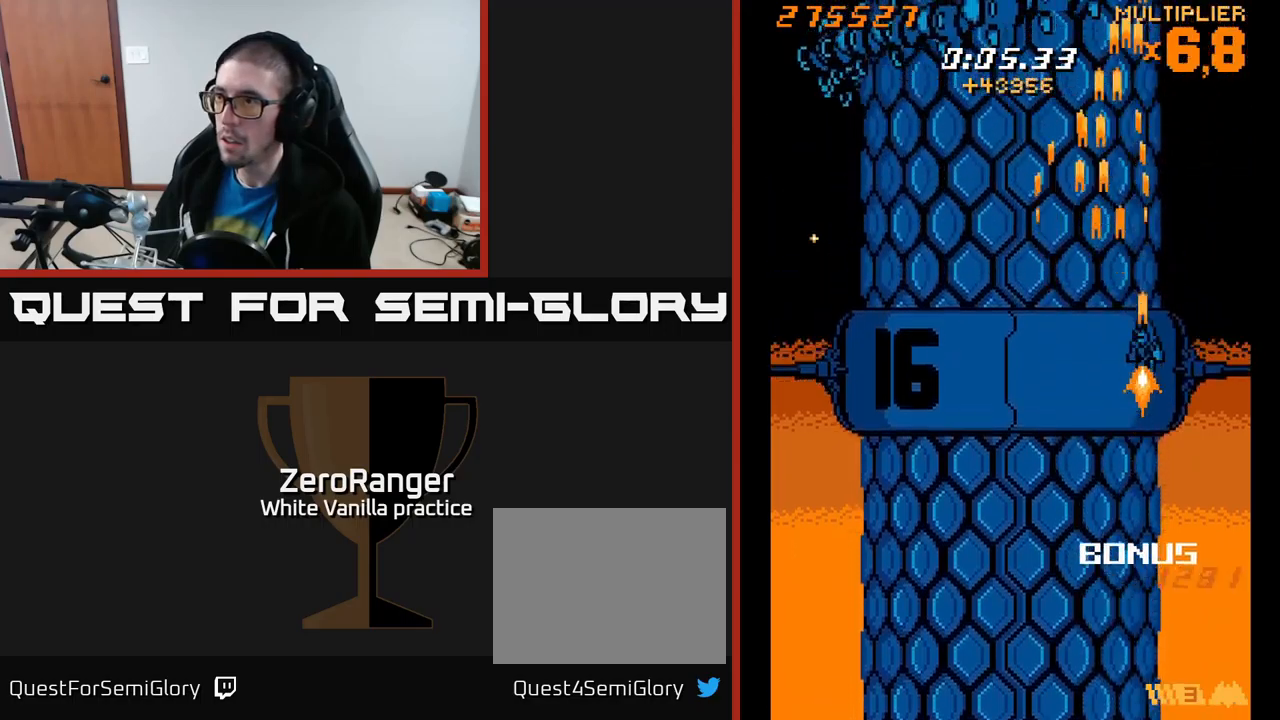
{"buttons": ["A", "DPAD_DOWN"], "right_stick": "center", "events": [[50, "DPAD_UP", "up"], [67, "DPAD_UP", "down"], [150, "DPAD_RIGHT", "up"], [167, "DPAD_UP", "up"], [450, "DPAD_DOWN", "down"]]}
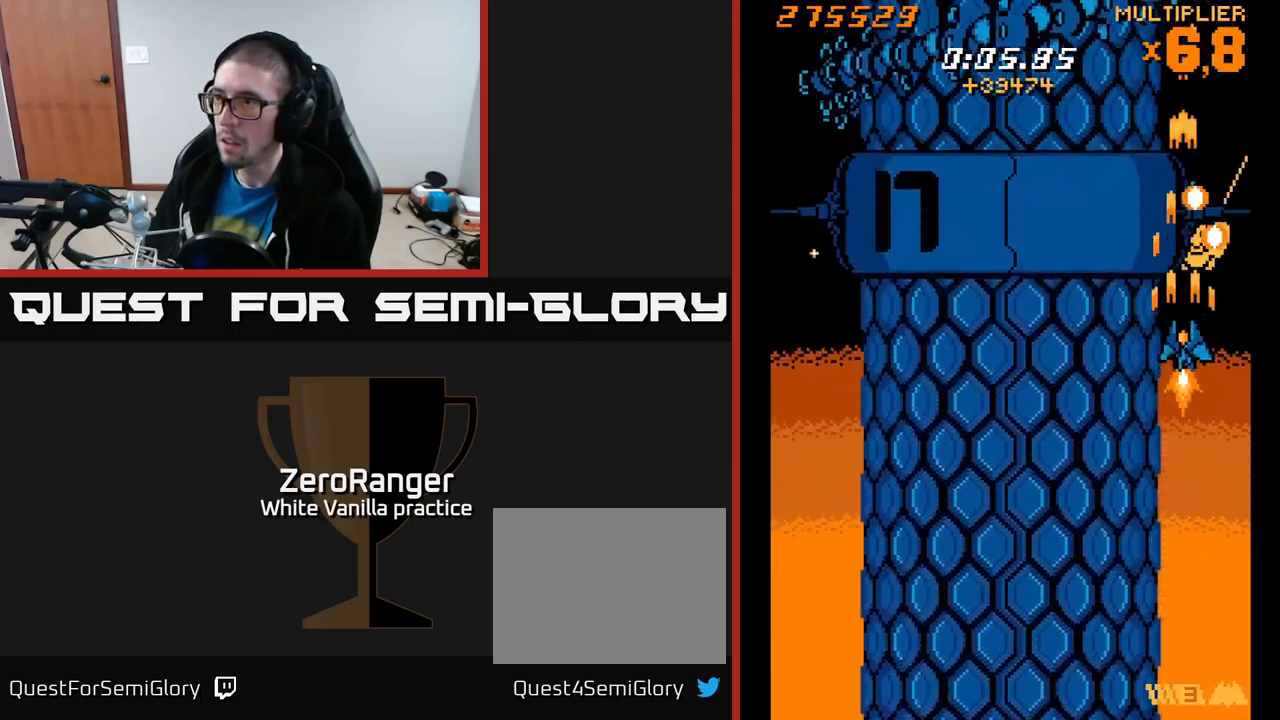
{"buttons": ["A", "DPAD_UP", "DPAD_RIGHT"], "right_stick": "center"}
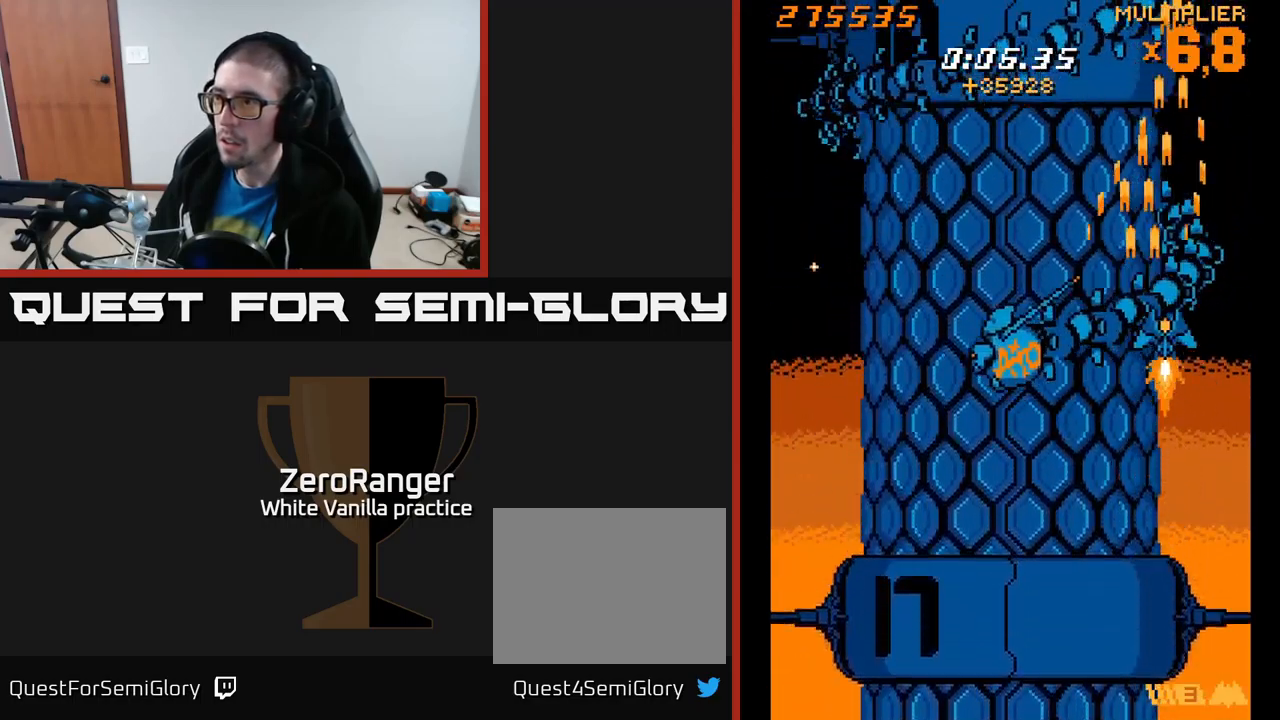
{"buttons": ["X", "DPAD_LEFT"], "right_stick": "center", "events": [[150, "DPAD_RIGHT", "up"], [217, "DPAD_LEFT", "down"], [250, "DPAD_UP", "up"], [334, "DPAD_LEFT", "up"], [350, "DPAD_RIGHT", "down"], [367, "DPAD_UP", "down"], [400, "X", "down"], [417, "DPAD_RIGHT", "up"], [450, "A", "up"], [467, "DPAD_LEFT", "down"], [484, "DPAD_UP", "up"]]}